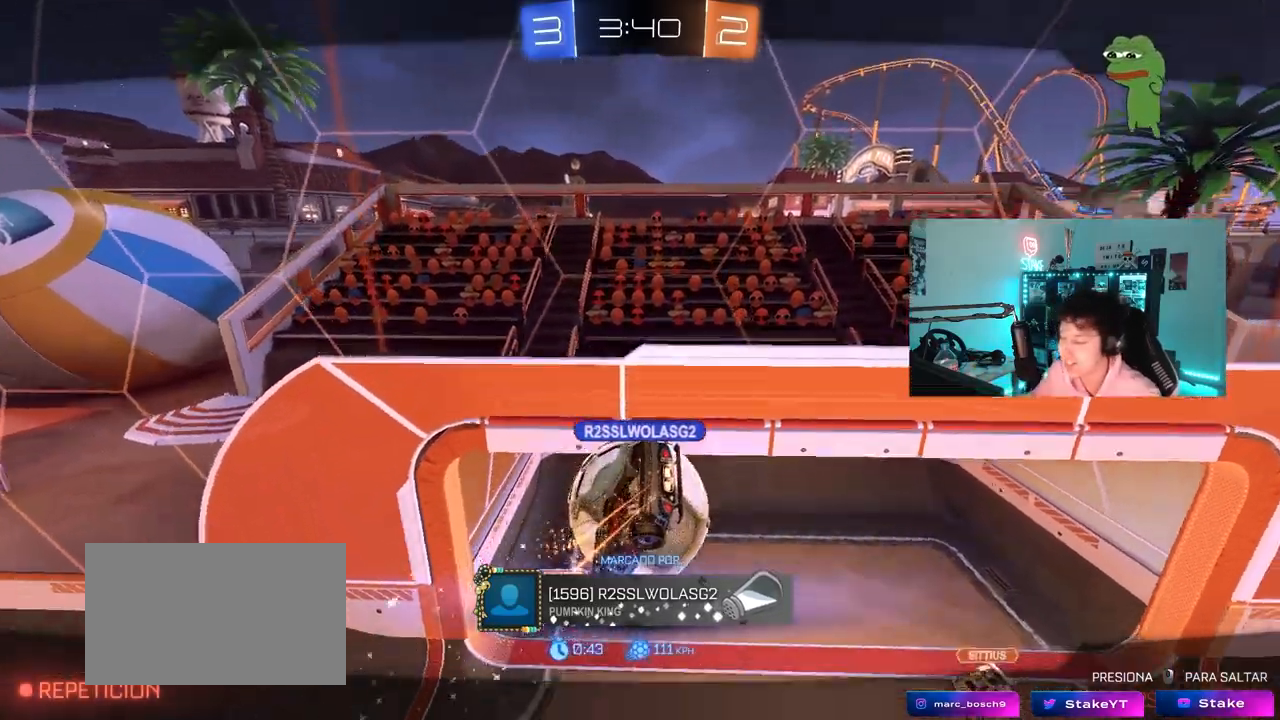
Gameplay with keyboard and mouse; each line is a JSON object with the keys and mouse buttons held at the frame after it. "events" lists presses ("down") and releases ("up") of "1", "2", "3", "4", "5", "a", "alt", "c", "caps_lock", "ctrl", "d", "e", "f", "g", "q", "r", "s", "shift", "space", "t", "tab", "v", "w", "x", "z", "mouse_left", "mouse_wheel" and "mouse_right" between this image and that frame as [ms after this image, input, new state], when the widget could be followed in between. "mouse_left", "mouse_wheel", "mouse_right" = the "left", "wheel", "right" buttons of the "mouse" list. No other keys are recorded. "wheel" means that the mouse wheel is clicked or scrolled. "mouse_move" is the direction in which the mouse moves at that frame (one of eight, or "still"), when it could be read.
{"keys": [], "mouse": [], "mouse_move": "down-left", "events": [[250, "mouse_right", "down"], [400, "mouse_right", "up"]]}
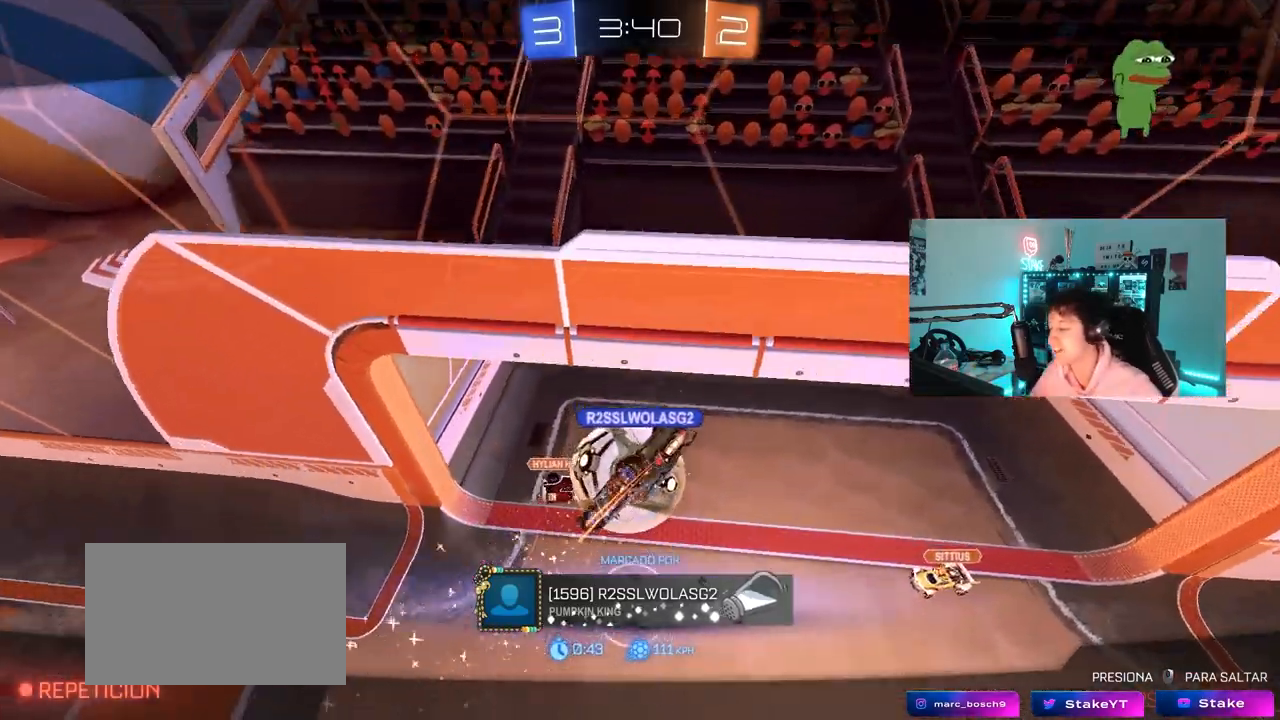
{"keys": [], "mouse": ["right"], "mouse_move": "up", "events": [[33, "mouse_right", "down"], [133, "mouse_right", "up"], [217, "mouse_right", "down"], [450, "mouse_right", "up"], [500, "mouse_right", "down"]]}
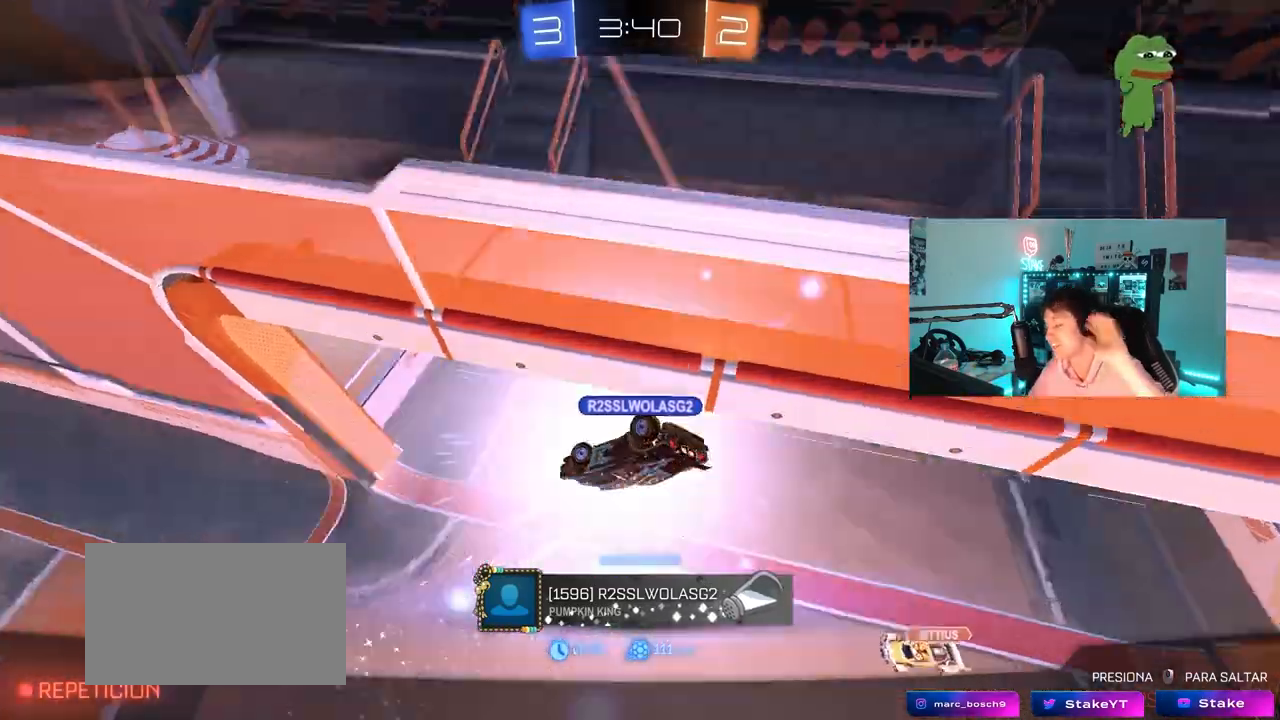
{"keys": [], "mouse": ["right"], "mouse_move": "up-left", "events": [[233, "mouse_right", "up"], [283, "mouse_right", "down"]]}
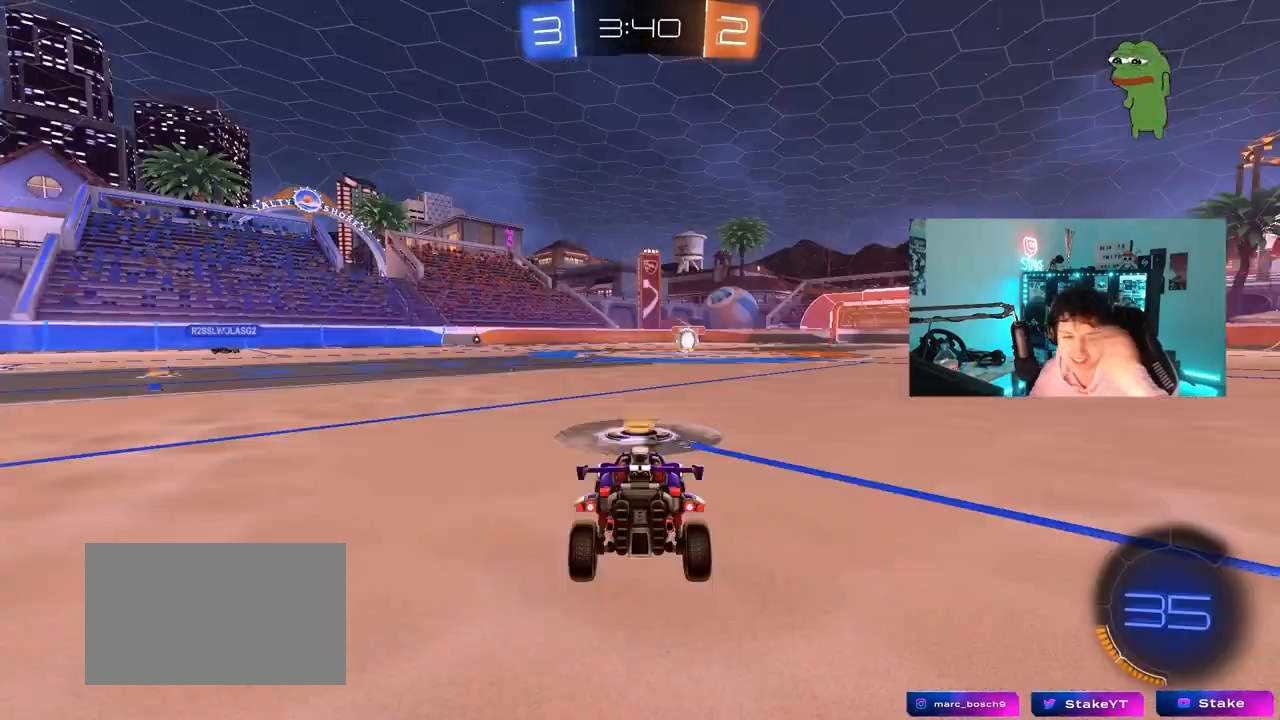
{"keys": [], "mouse": ["wheel"], "mouse_move": "down", "events": [[17, "mouse_right", "up"], [167, "mouse_wheel", "down"], [300, "mouse_wheel", "up"], [400, "mouse_wheel", "down"]]}
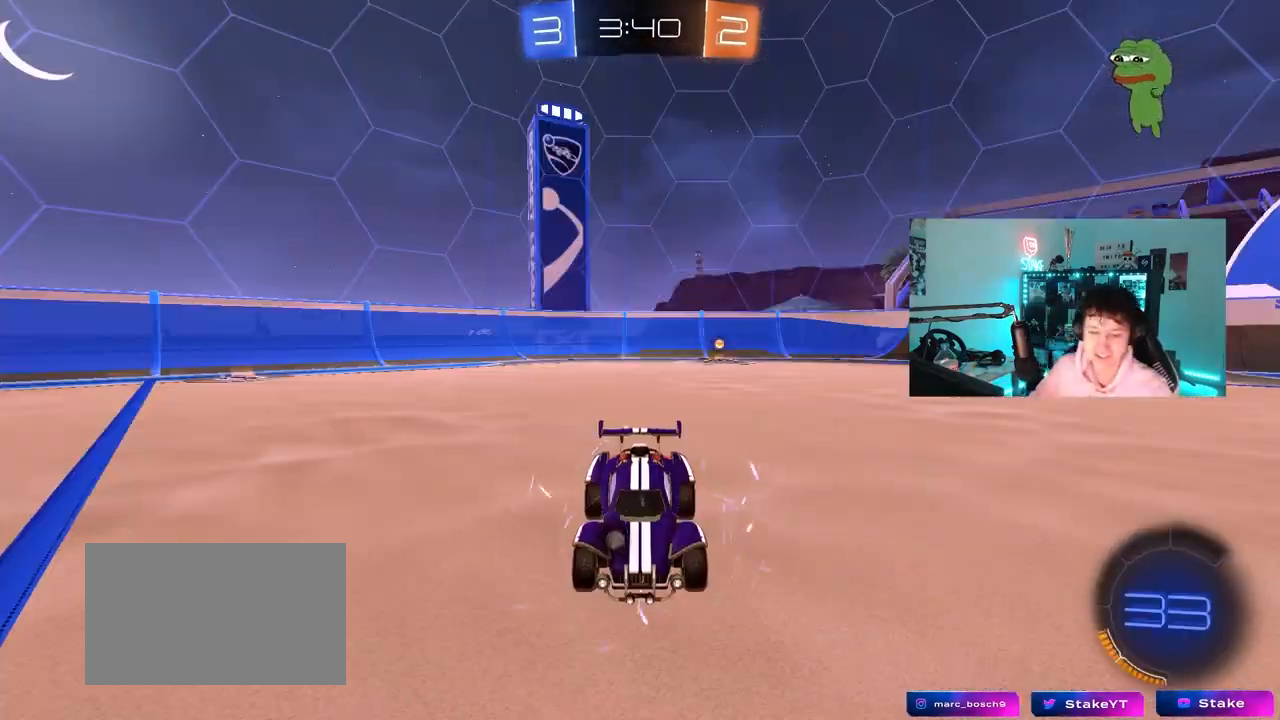
{"keys": [], "mouse": [], "mouse_move": "left", "events": [[83, "mouse_wheel", "up"]]}
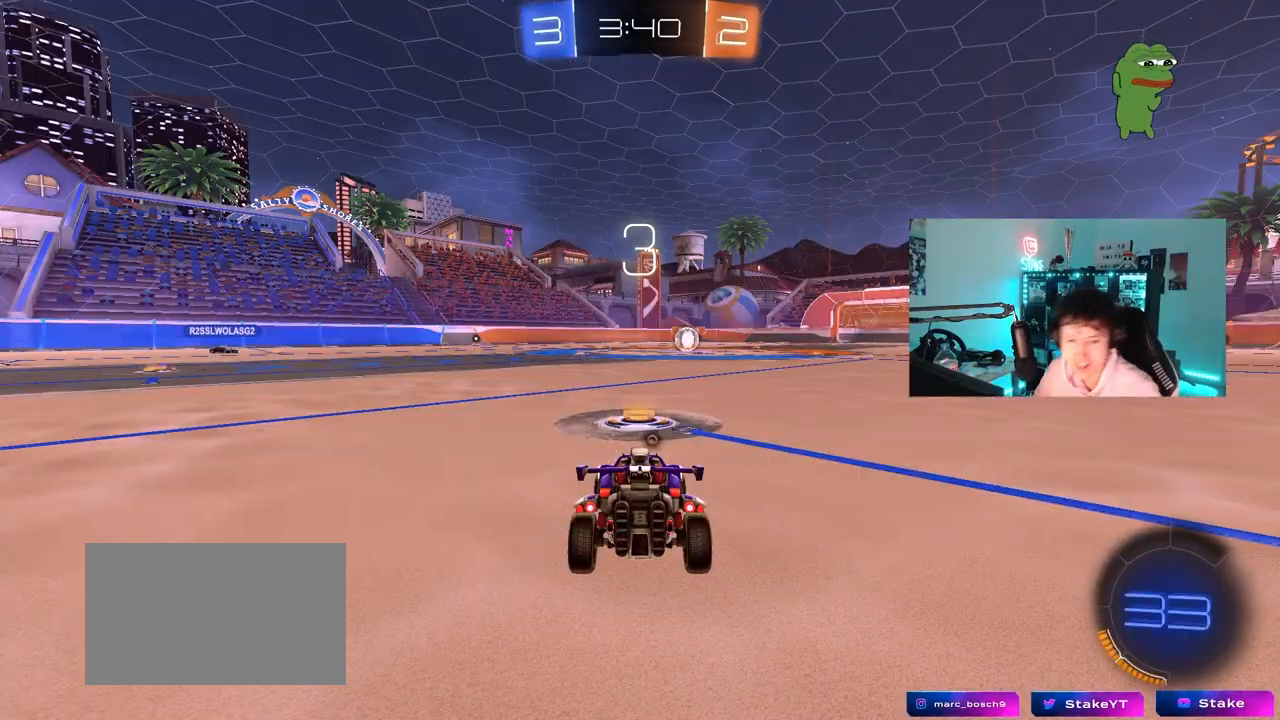
{"keys": [], "mouse": ["wheel"], "mouse_move": "right", "events": [[467, "mouse_wheel", "down"]]}
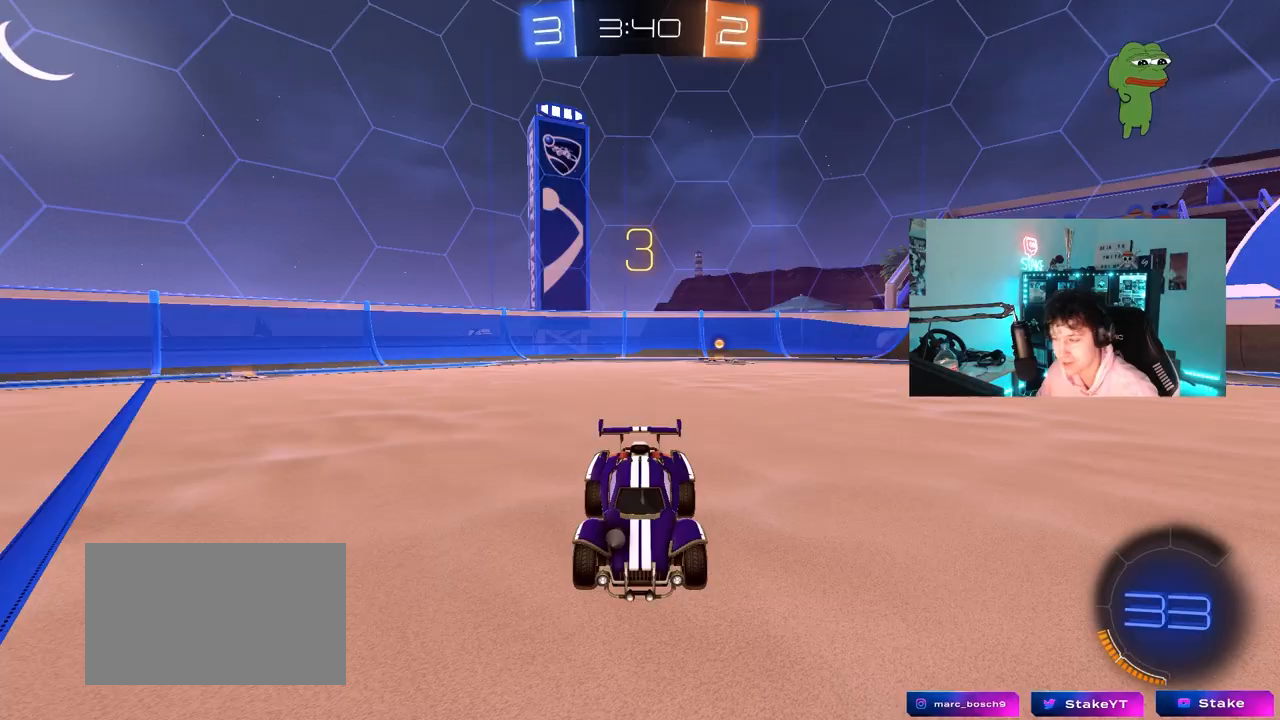
{"keys": ["tab"], "mouse": [], "mouse_move": "still", "events": [[117, "mouse_wheel", "up"], [250, "tab", "down"], [300, "mouse_wheel", "down"], [433, "mouse_wheel", "up"]]}
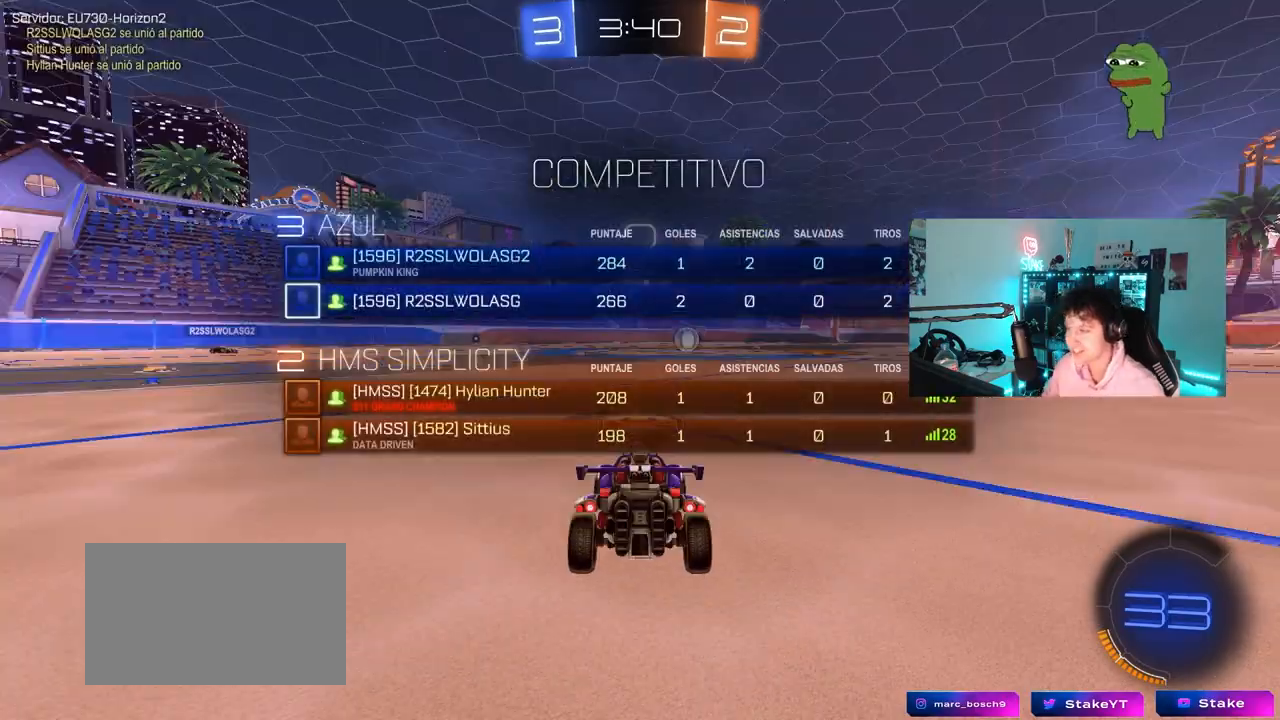
{"keys": ["tab", "w"], "mouse": [], "mouse_move": "still", "events": [[133, "mouse_wheel", "down"], [450, "mouse_wheel", "up"], [500, "w", "down"]]}
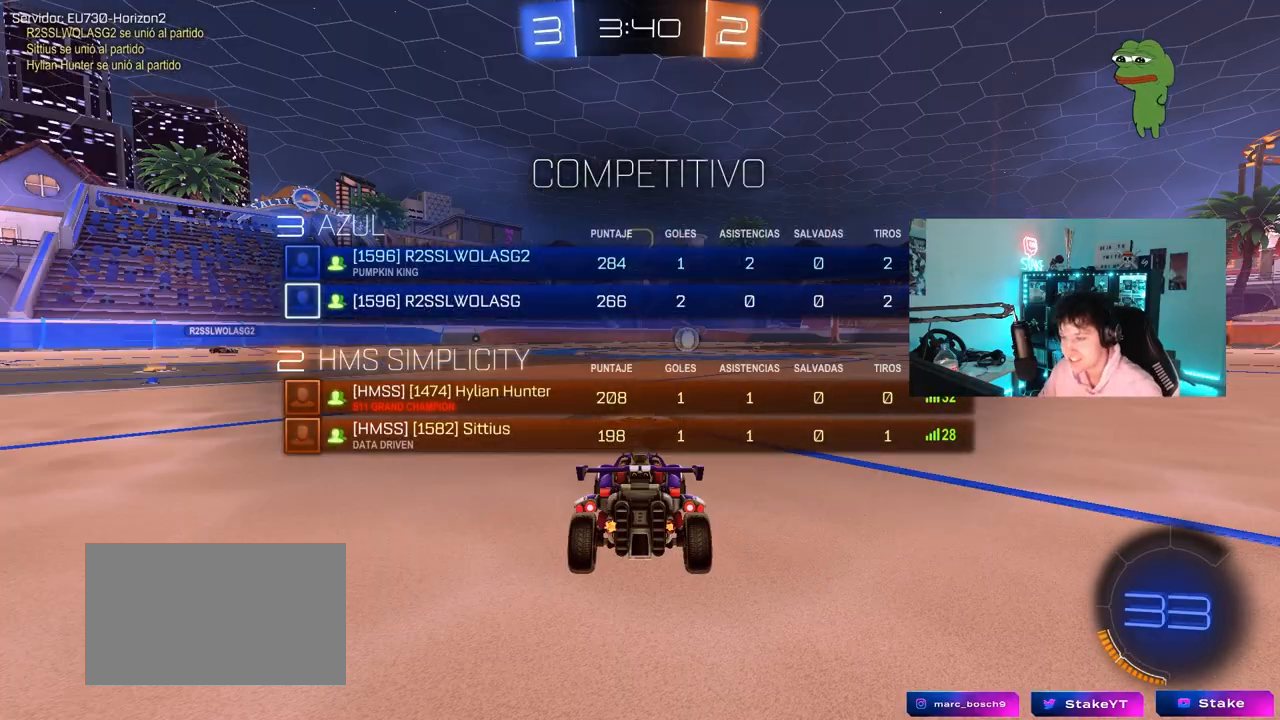
{"keys": ["d"], "mouse": ["left", "right"], "mouse_move": "still", "events": [[50, "mouse_left", "down"], [50, "tab", "up"], [417, "a", "down"], [417, "mouse_right", "down"], [417, "w", "up"], [467, "a", "up"], [467, "d", "down"]]}
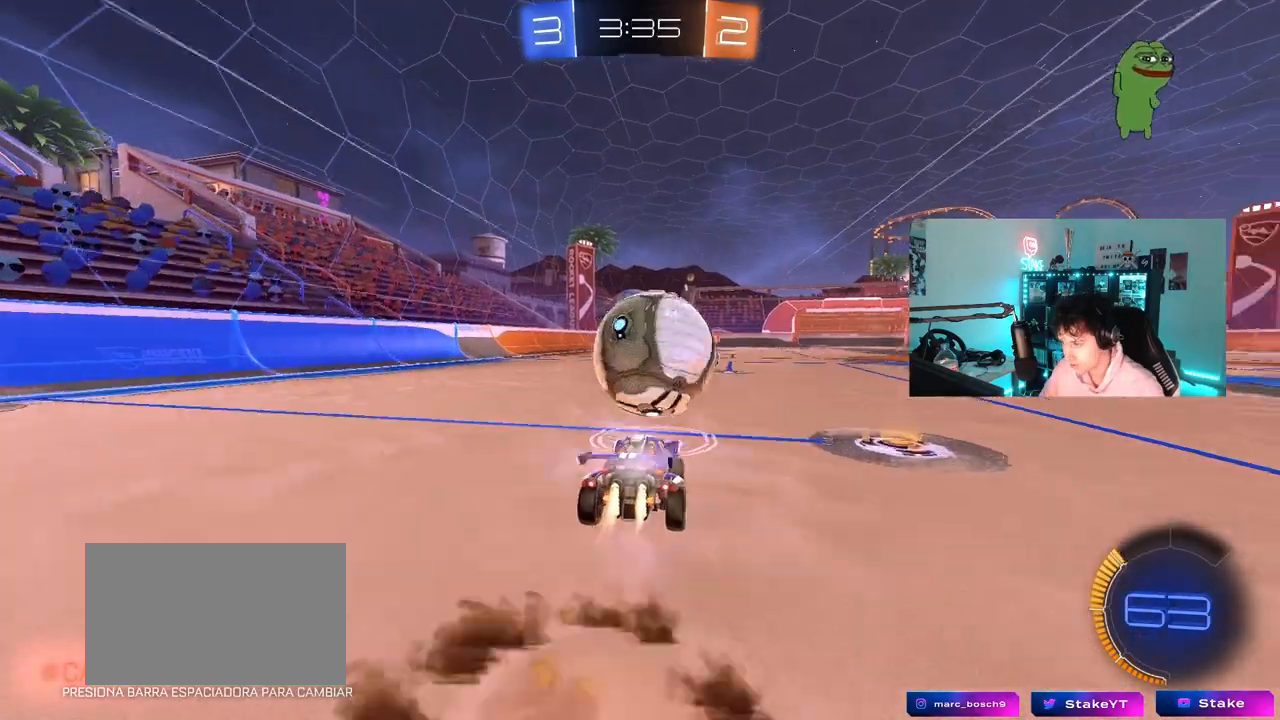
{"keys": ["d", "s", "shift"], "mouse": [], "mouse_move": "up-left", "events": [[17, "mouse_right", "up"], [17, "w", "down"], [67, "mouse_right", "down"], [67, "shift", "down"], [117, "s", "down"], [117, "w", "up"], [250, "mouse_right", "up"], [433, "mouse_left", "up"]]}
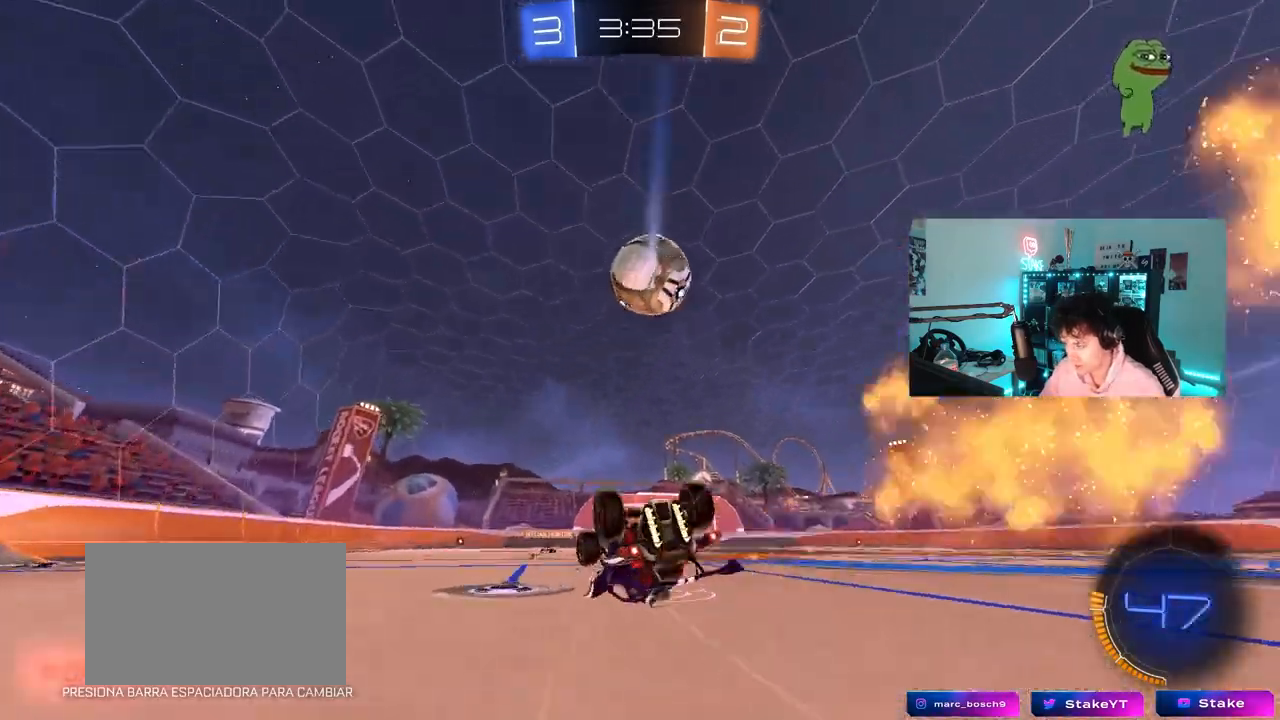
{"keys": [], "mouse": [], "mouse_move": "still", "events": [[33, "s", "up"], [167, "s", "down"], [350, "s", "up"], [350, "shift", "up"], [450, "d", "up"]]}
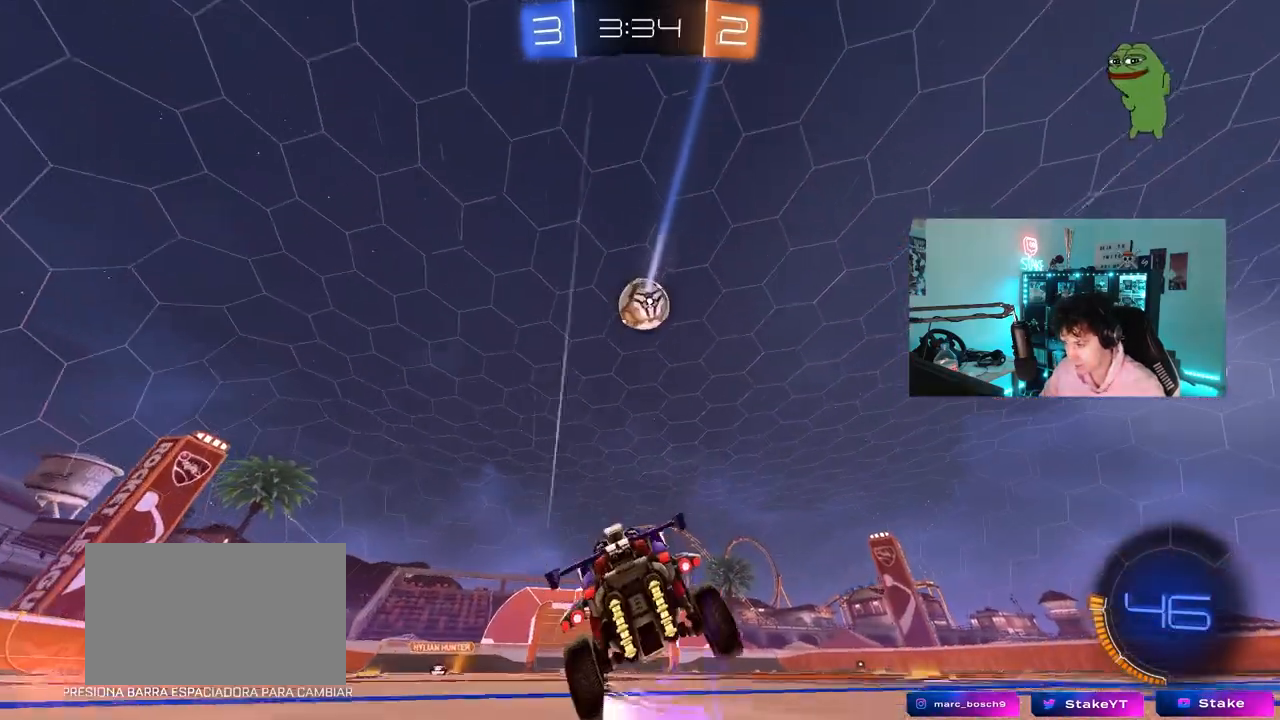
{"keys": [], "mouse": [], "mouse_move": "left", "events": [[50, "d", "down"], [50, "w", "down"], [333, "d", "up"], [417, "w", "up"]]}
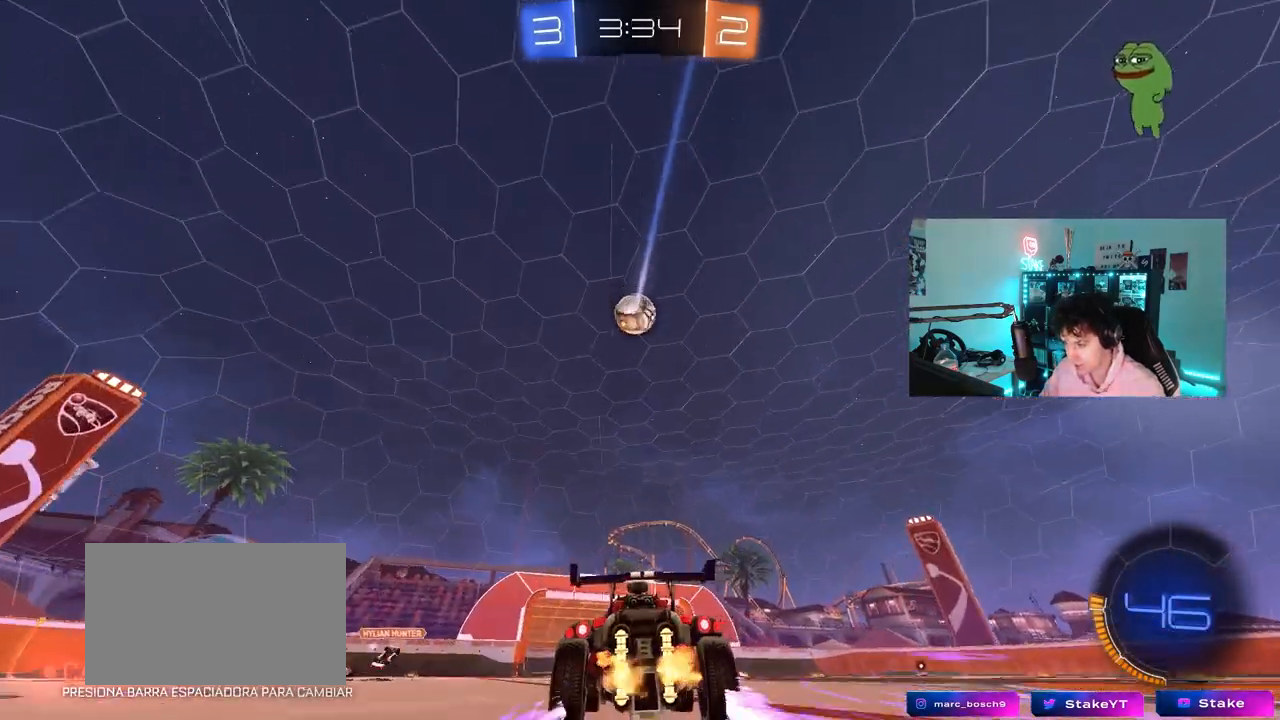
{"keys": ["a", "s"], "mouse": ["left", "right"], "mouse_move": "left", "events": [[100, "mouse_right", "down"], [100, "s", "down"], [150, "d", "down"], [350, "d", "up"], [350, "mouse_right", "up"], [350, "s", "up"], [383, "mouse_right", "down"], [433, "a", "down"], [433, "mouse_left", "down"], [433, "s", "down"]]}
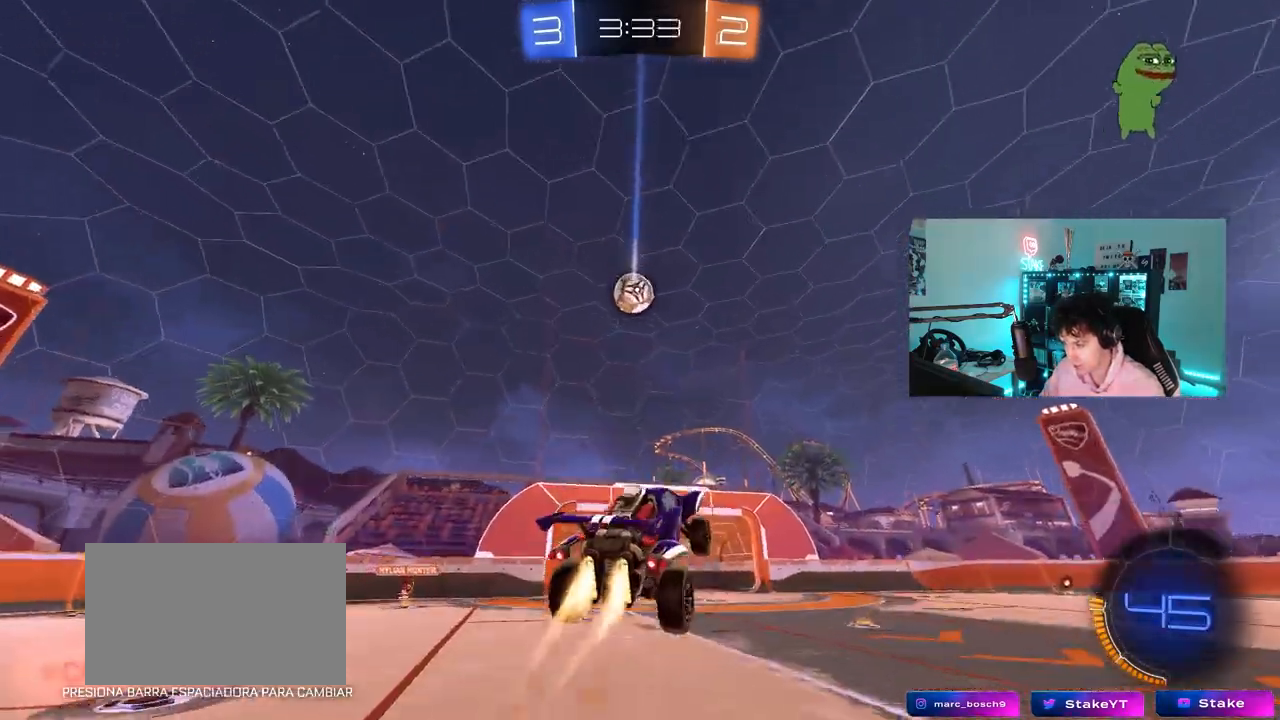
{"keys": [], "mouse": ["left"], "mouse_move": "still", "events": [[33, "d", "down"], [33, "mouse_right", "up"], [33, "shift", "down"], [83, "d", "up"], [117, "s", "up"], [267, "w", "down"], [317, "mouse_left", "up"], [317, "shift", "up"], [400, "a", "up"], [400, "w", "up"], [500, "mouse_left", "down"]]}
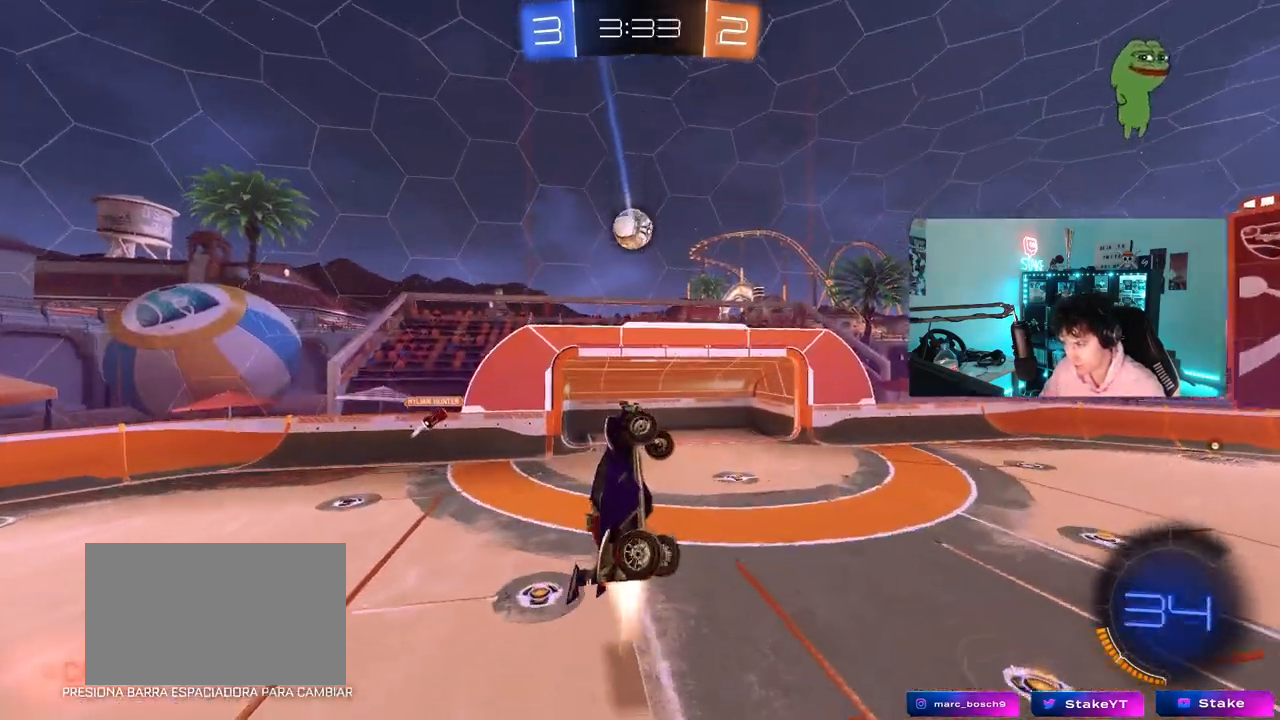
{"keys": ["s"], "mouse": [], "mouse_move": "still", "events": [[100, "mouse_left", "up"], [133, "a", "down"], [133, "shift", "down"], [233, "shift", "up"], [333, "mouse_left", "down"], [367, "a", "up"], [417, "mouse_left", "up"], [467, "s", "down"]]}
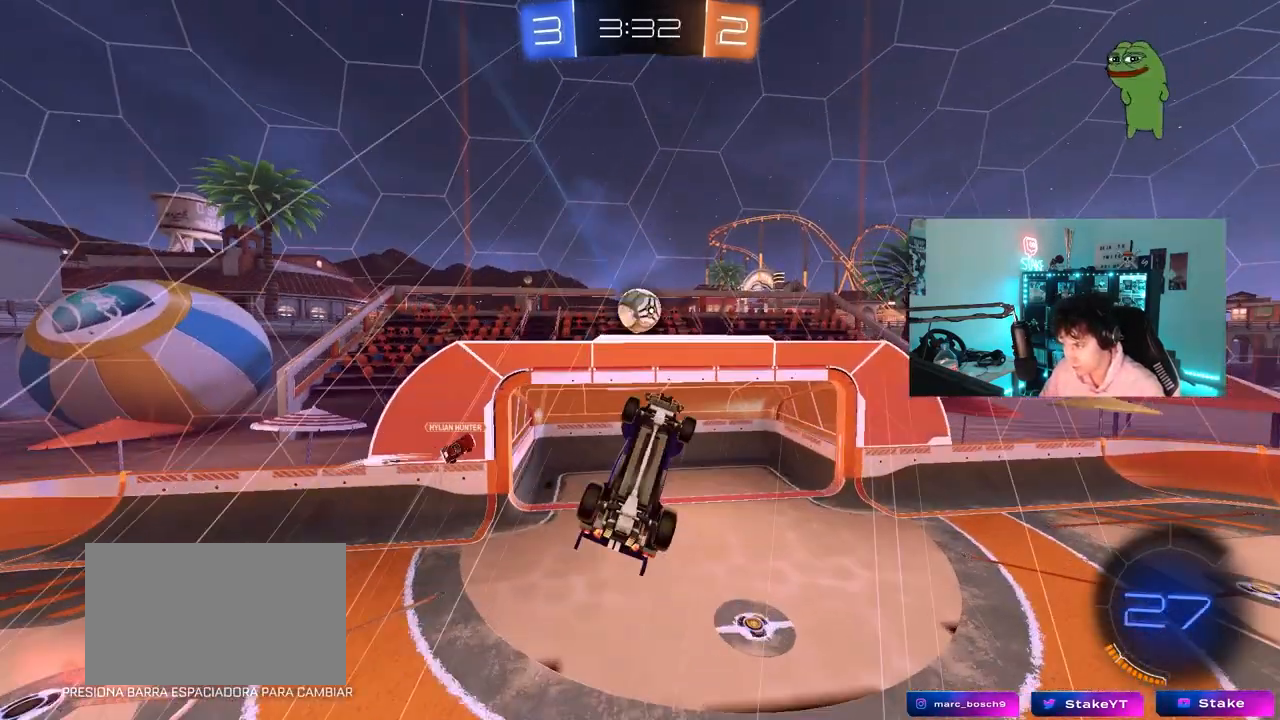
{"keys": ["a", "shift"], "mouse": [], "mouse_move": "still", "events": [[67, "a", "down"], [150, "shift", "down"], [200, "shift", "up"], [300, "s", "up"], [300, "shift", "down"], [350, "a", "up"], [383, "a", "down"]]}
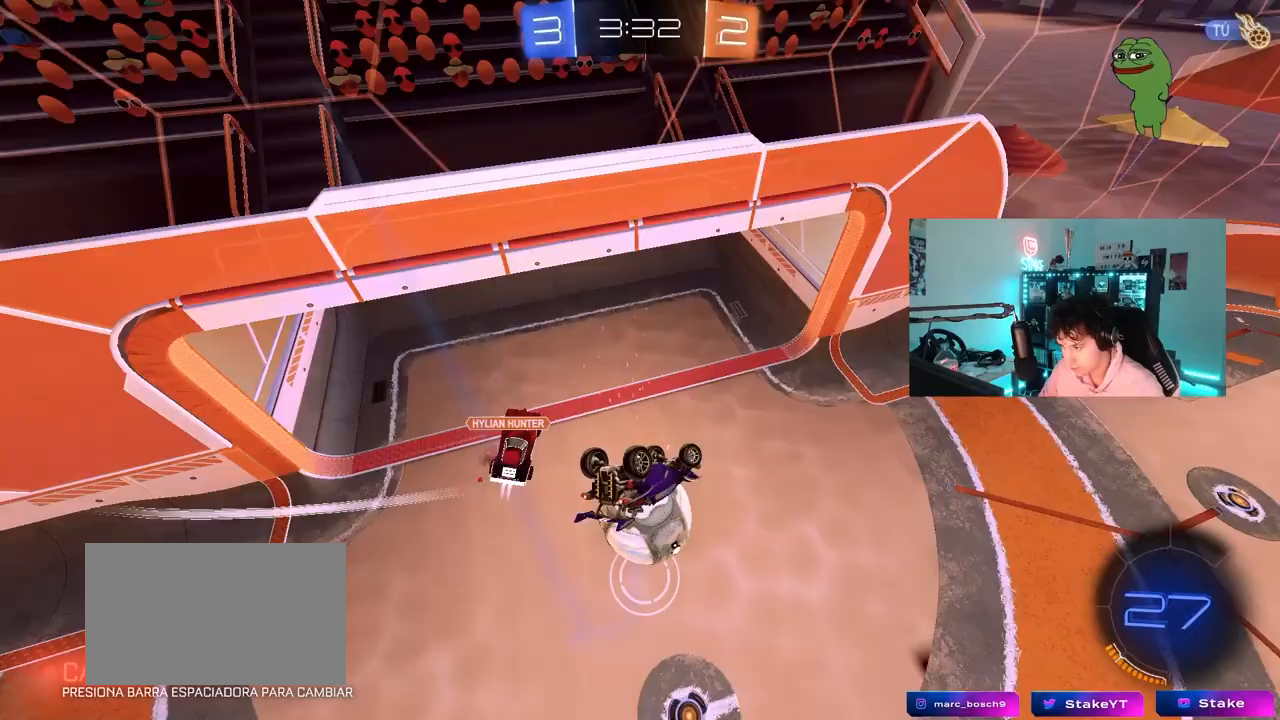
{"keys": ["d", "shift"], "mouse": [], "mouse_move": "still", "events": [[117, "shift", "up"], [117, "w", "down"], [267, "a", "up"], [267, "d", "down"], [317, "shift", "down"], [450, "w", "up"]]}
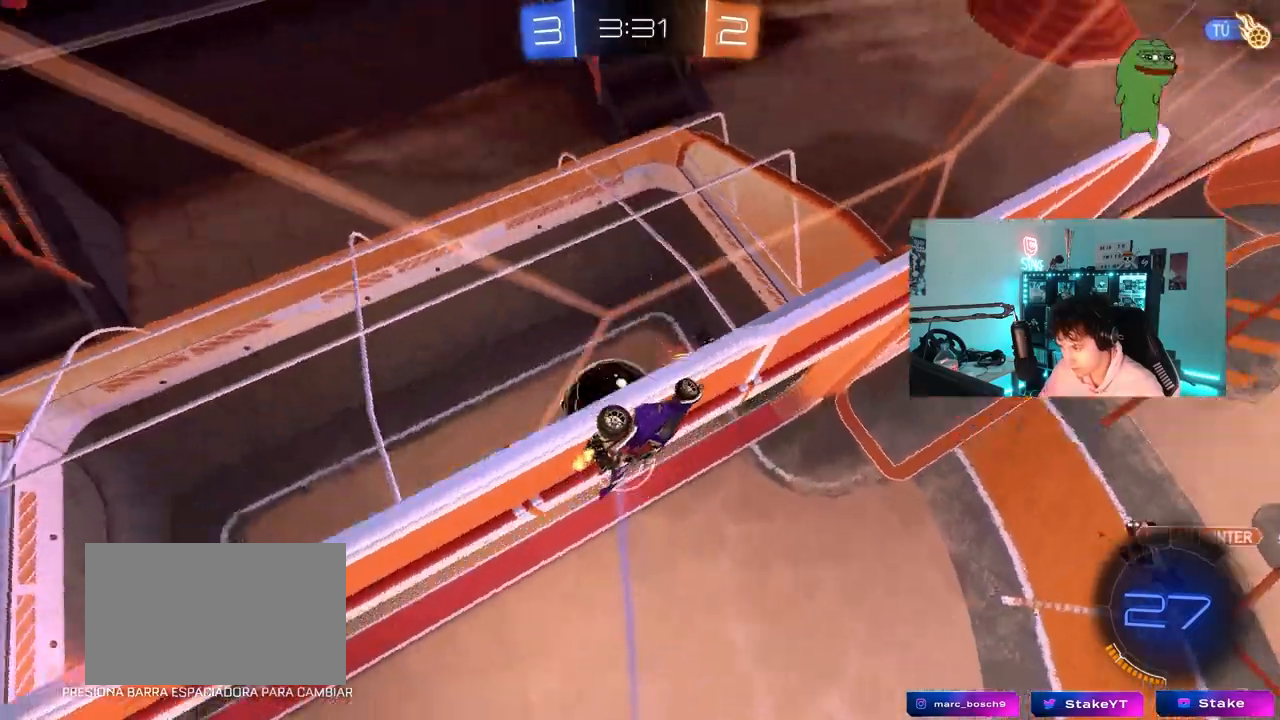
{"keys": ["space"], "mouse": [], "mouse_move": "still", "events": [[233, "d", "up"], [283, "shift", "up"], [467, "space", "down"]]}
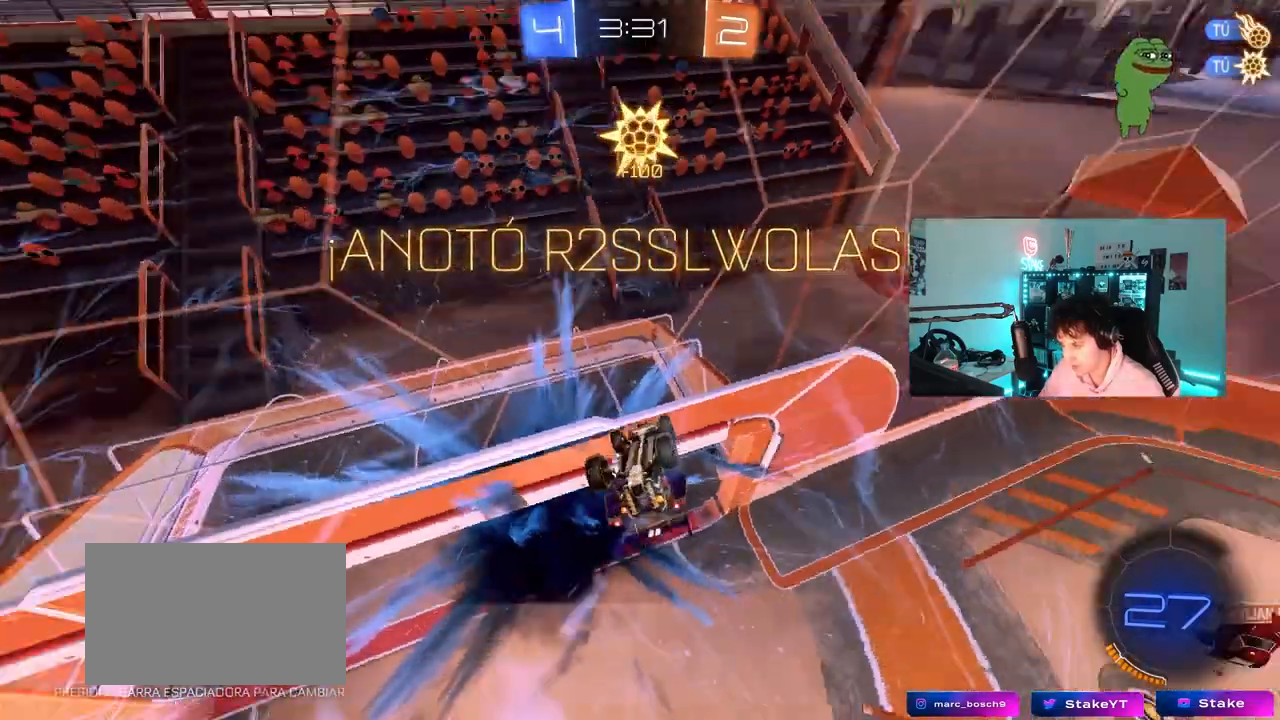
{"keys": ["w"], "mouse": [], "mouse_move": "still", "events": [[67, "space", "up"], [100, "d", "down"], [300, "d", "up"], [350, "w", "down"]]}
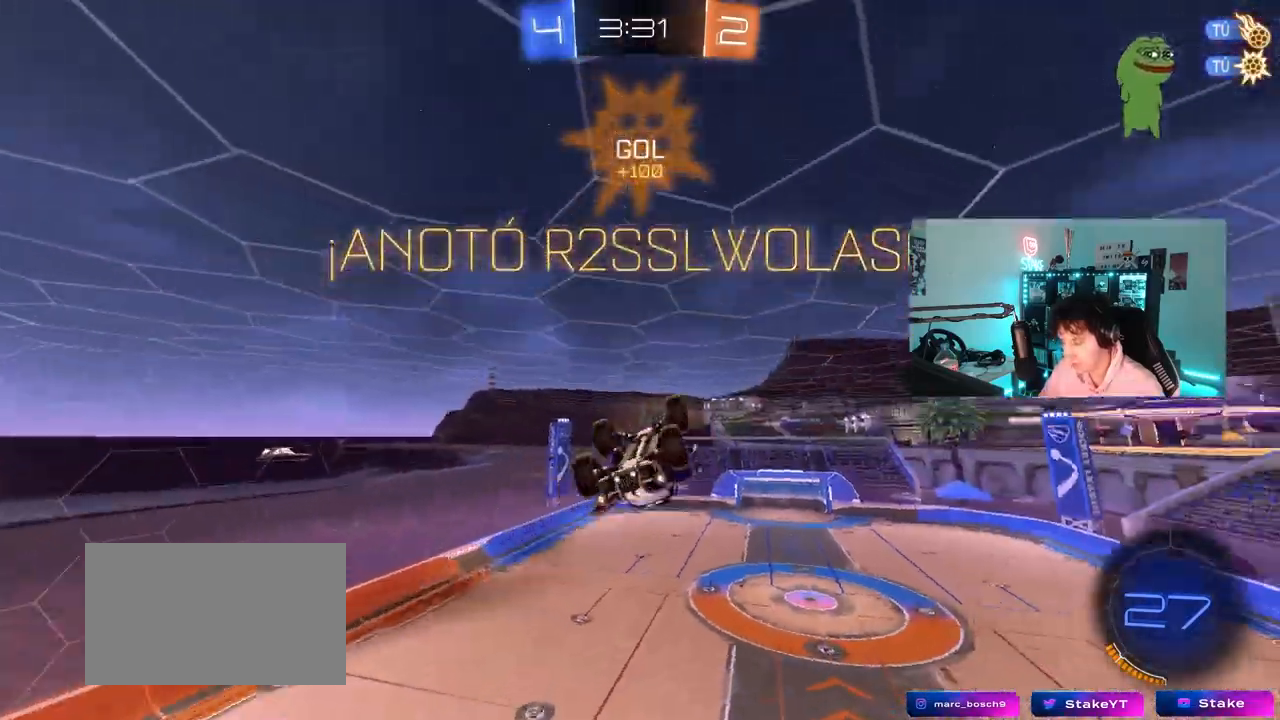
{"keys": ["s", "shift"], "mouse": [], "mouse_move": "left", "events": [[33, "a", "down"], [33, "shift", "down"], [167, "w", "up"], [317, "a", "up"], [350, "mouse_right", "down"], [350, "s", "down"], [500, "mouse_right", "up"]]}
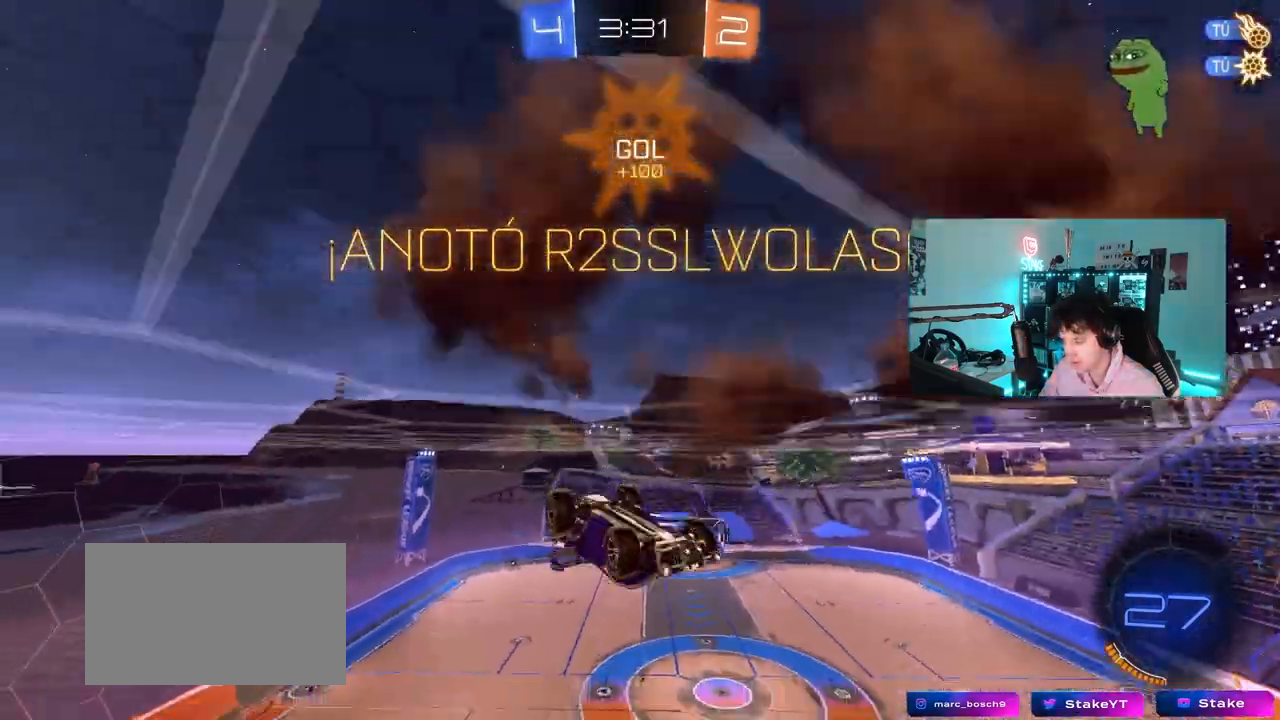
{"keys": ["d", "shift", "w"], "mouse": ["left"], "mouse_move": "still", "events": [[50, "mouse_right", "down"], [183, "mouse_right", "up"], [233, "d", "down"], [233, "s", "up"], [283, "mouse_left", "down"], [383, "w", "down"]]}
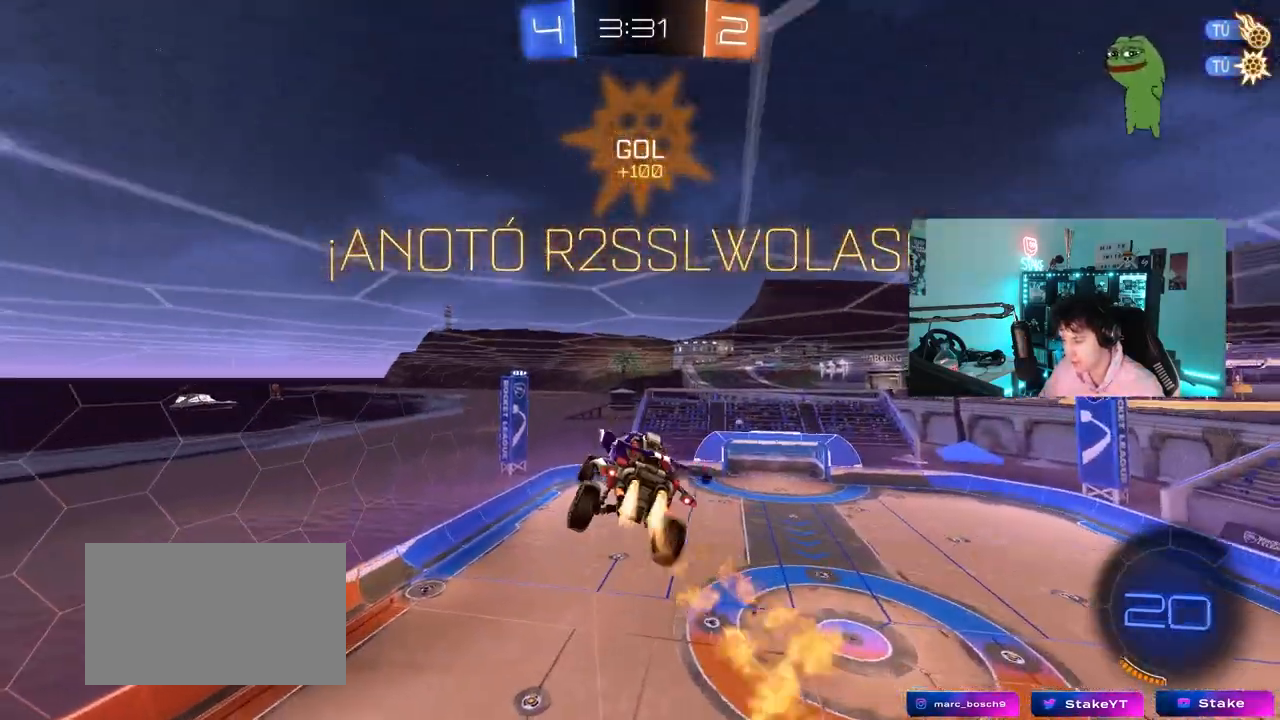
{"keys": ["d", "shift"], "mouse": ["left"], "mouse_move": "still", "events": [[383, "w", "up"]]}
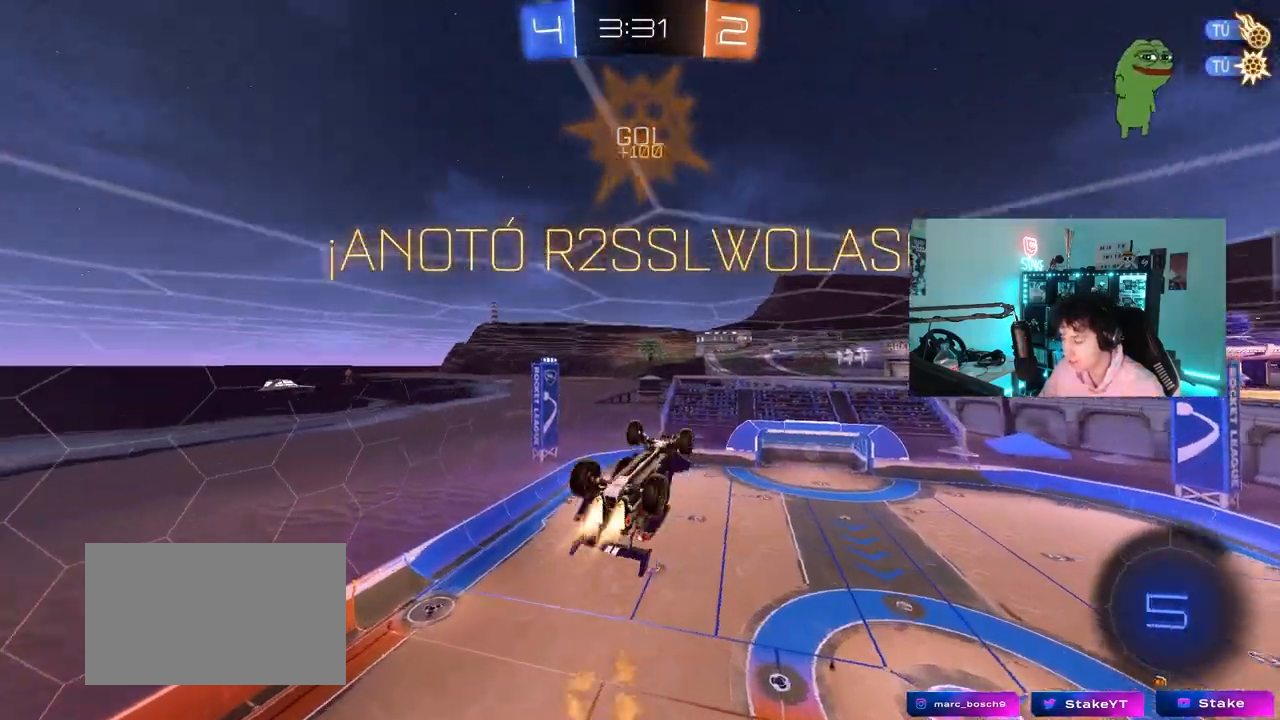
{"keys": [], "mouse": [], "mouse_move": "still", "events": [[83, "mouse_left", "up"], [450, "d", "up"], [450, "shift", "up"]]}
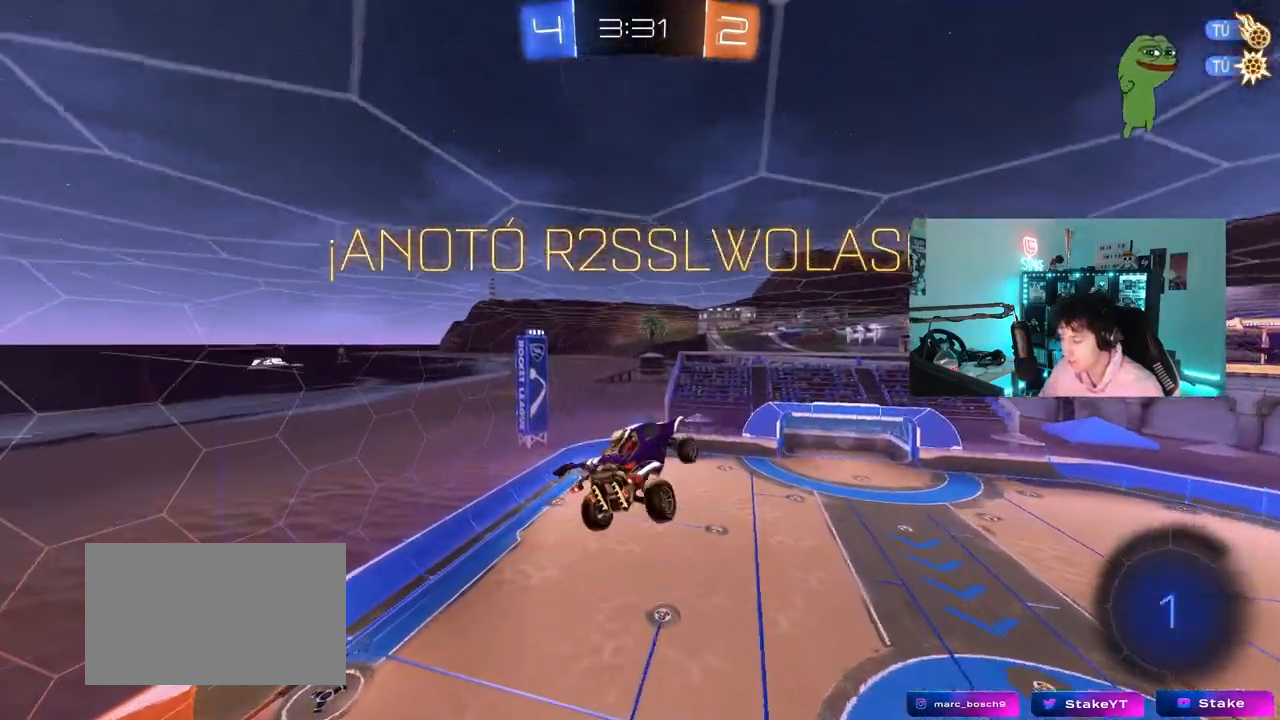
{"keys": [], "mouse": [], "mouse_move": "still", "events": []}
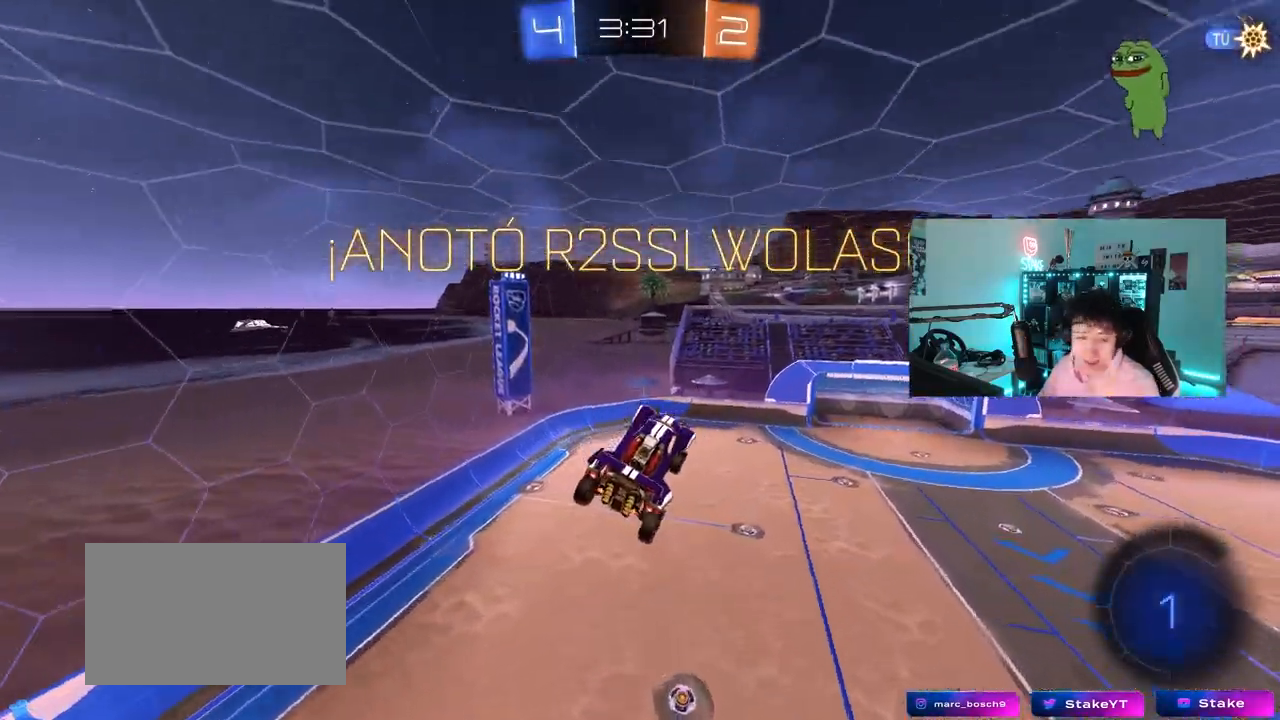
{"keys": [], "mouse": [], "mouse_move": "still", "events": []}
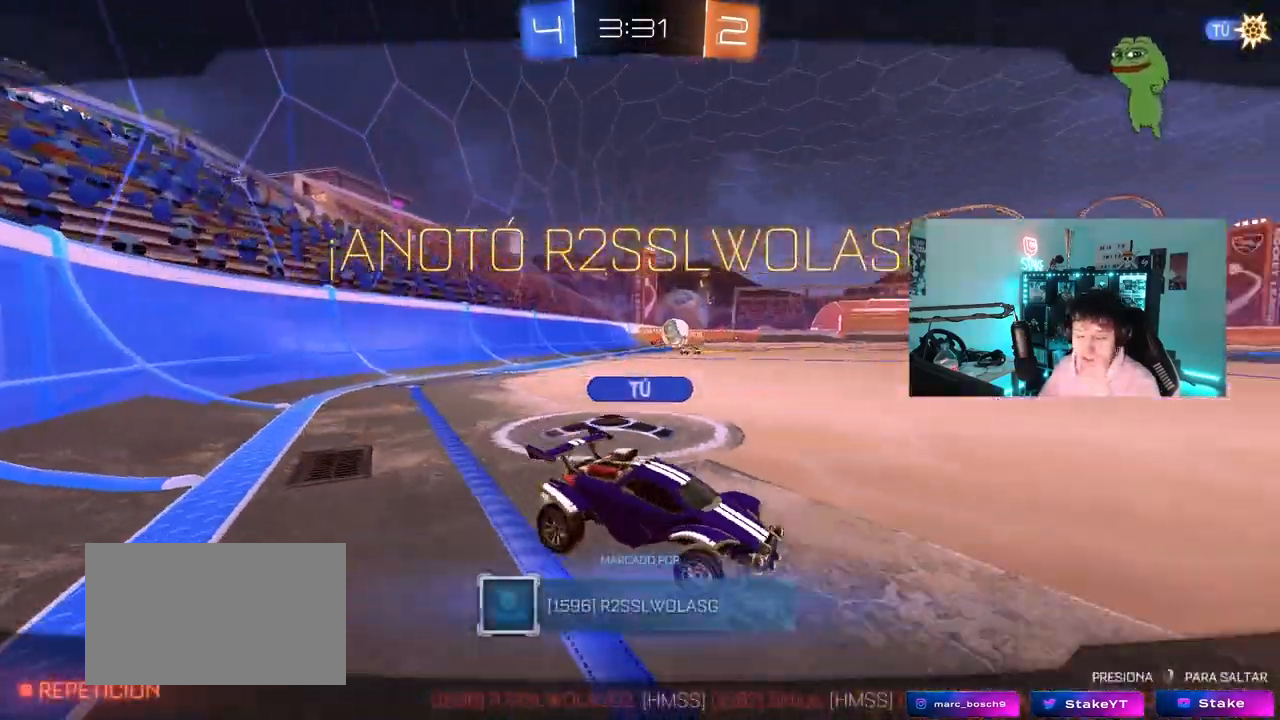
{"keys": [], "mouse": [], "mouse_move": "still", "events": []}
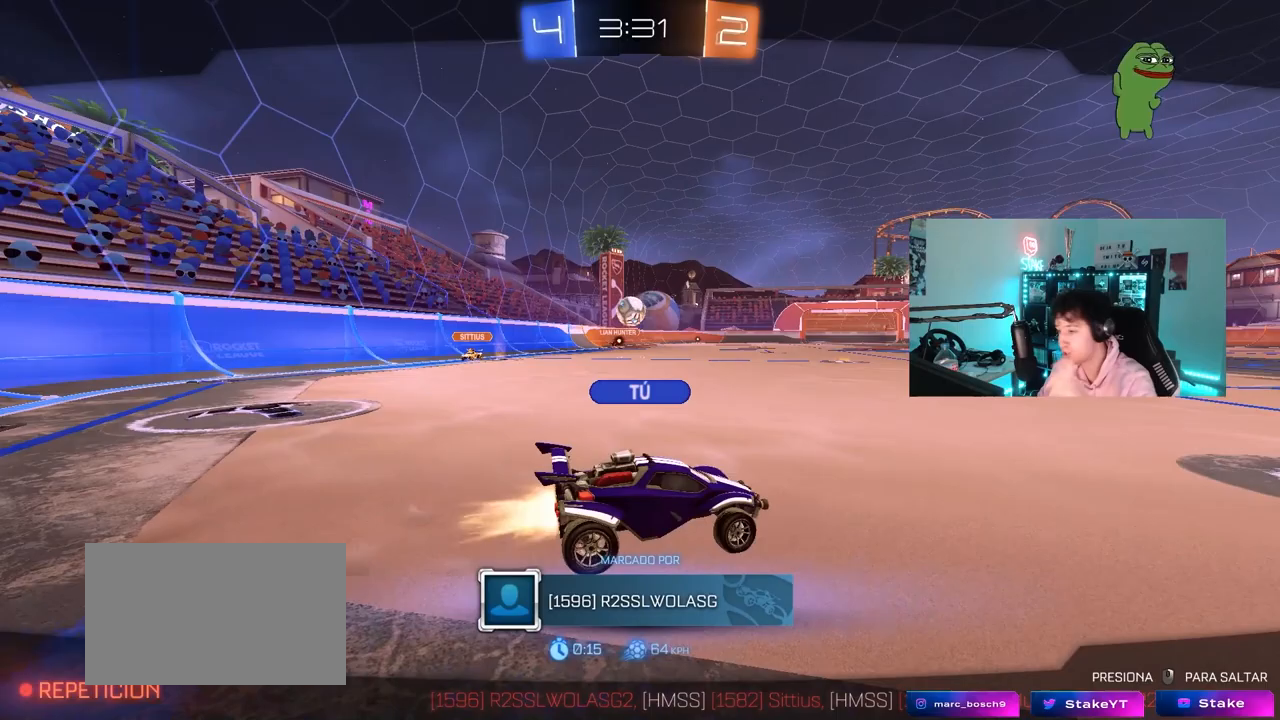
{"keys": [], "mouse": [], "mouse_move": "still", "events": []}
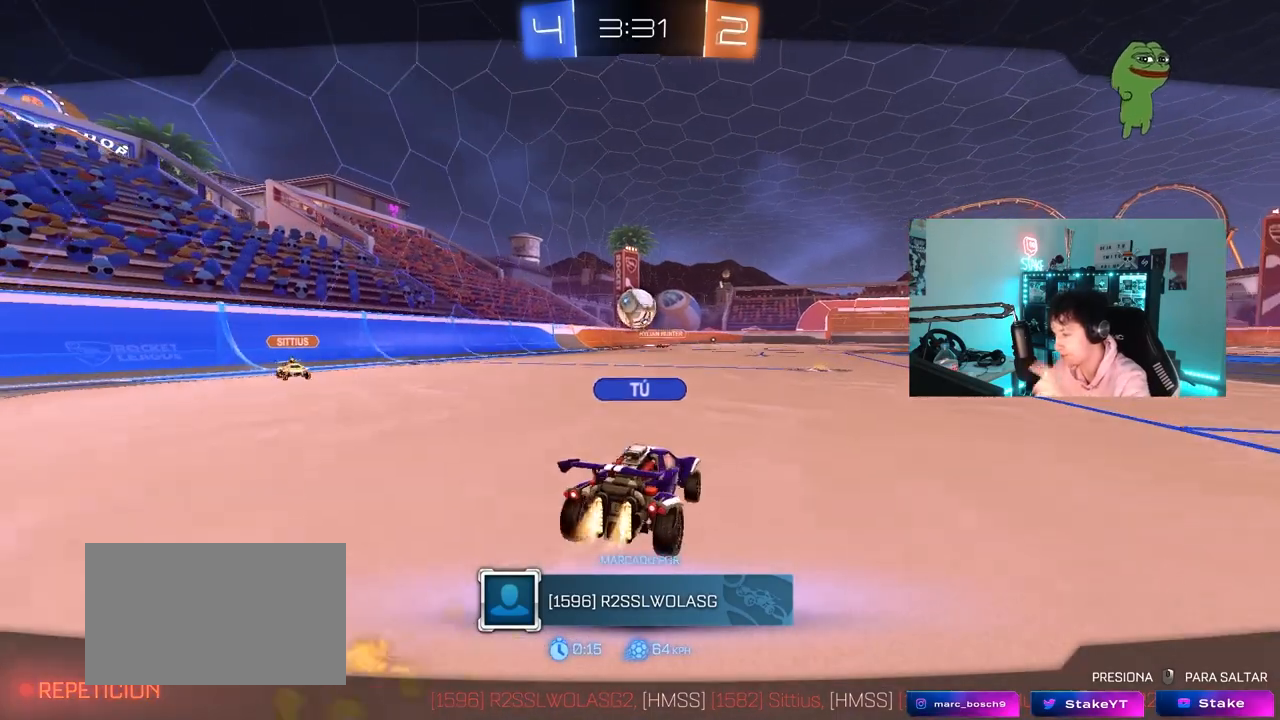
{"keys": [], "mouse": [], "mouse_move": "still", "events": []}
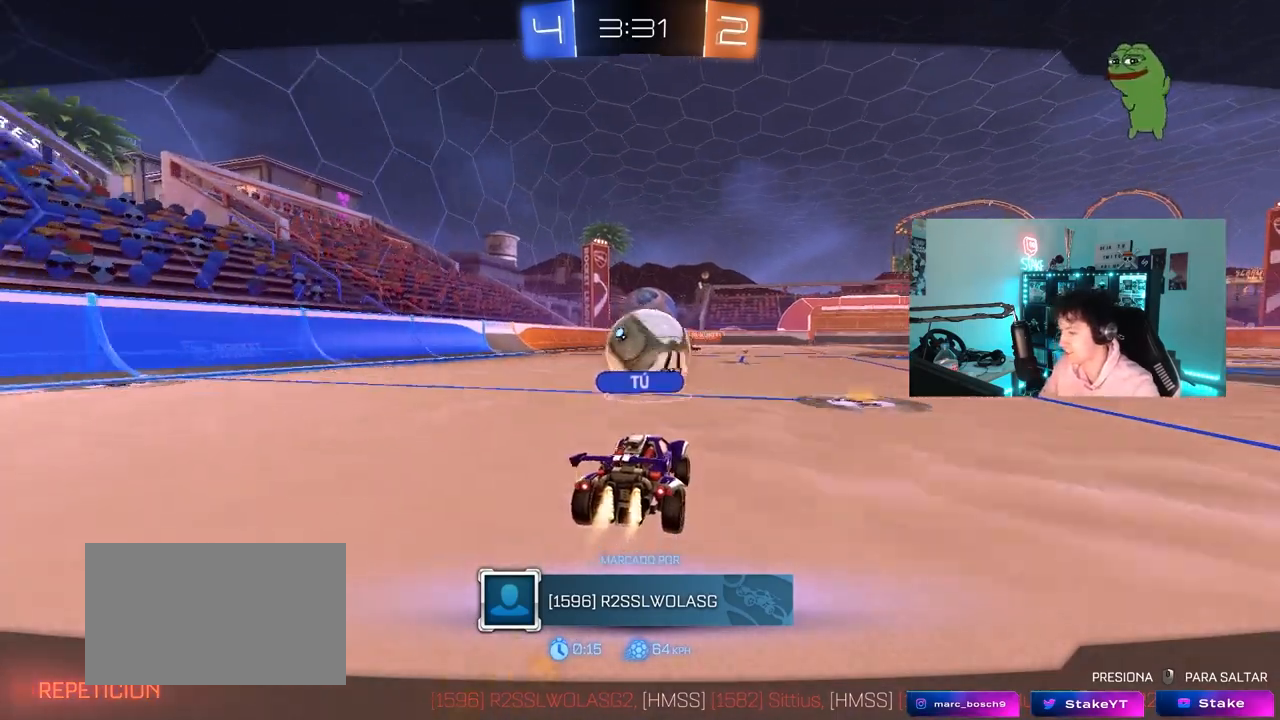
{"keys": [], "mouse": [], "mouse_move": "left", "events": []}
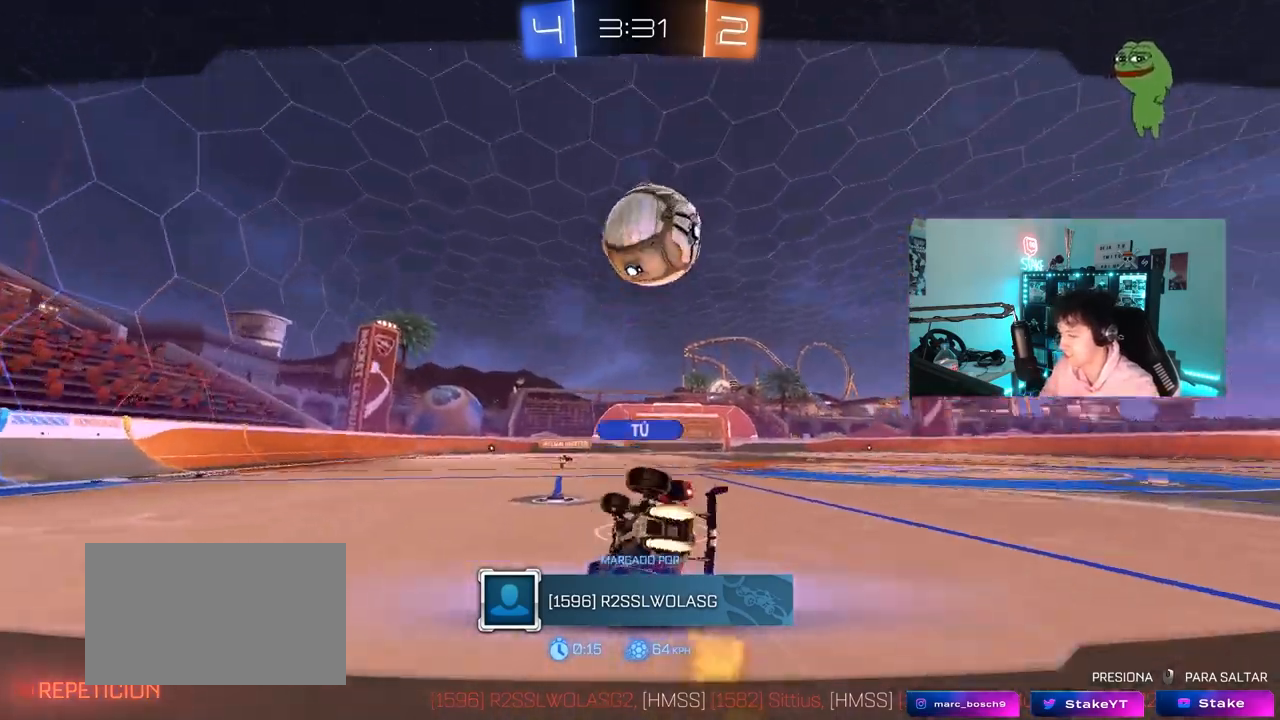
{"keys": [], "mouse": [], "mouse_move": "left", "events": []}
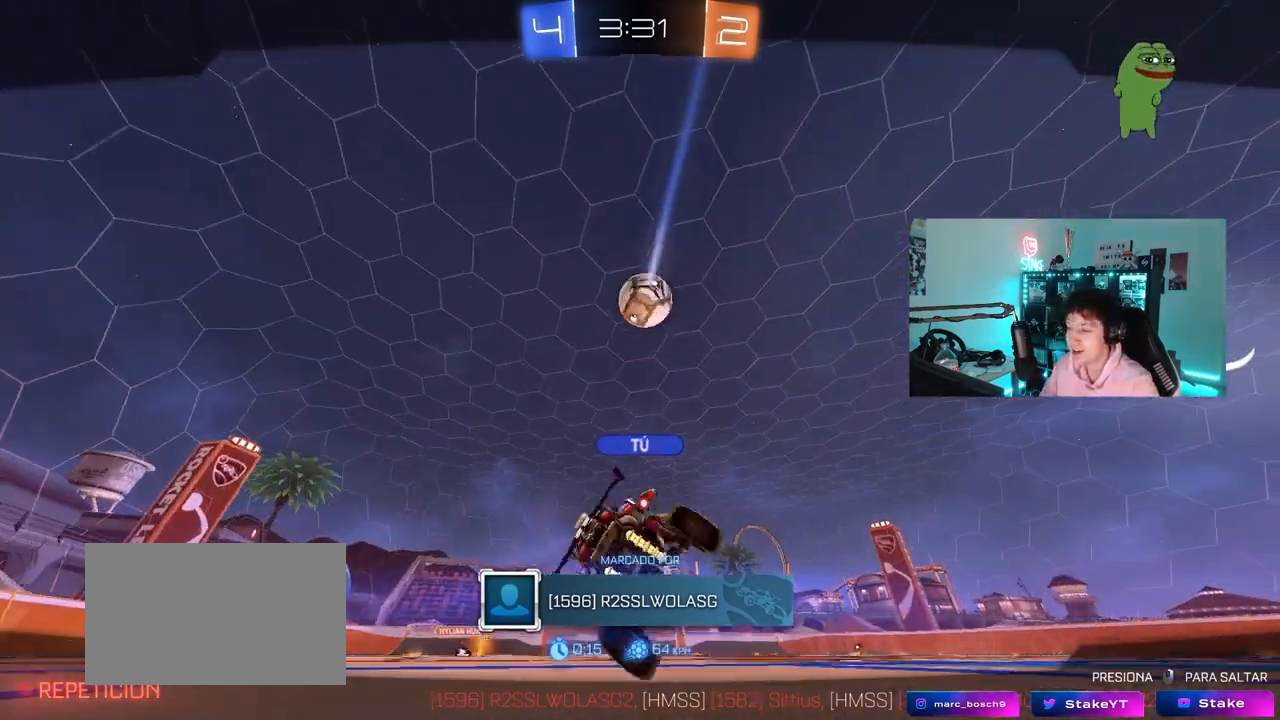
{"keys": [], "mouse": [], "mouse_move": "still", "events": []}